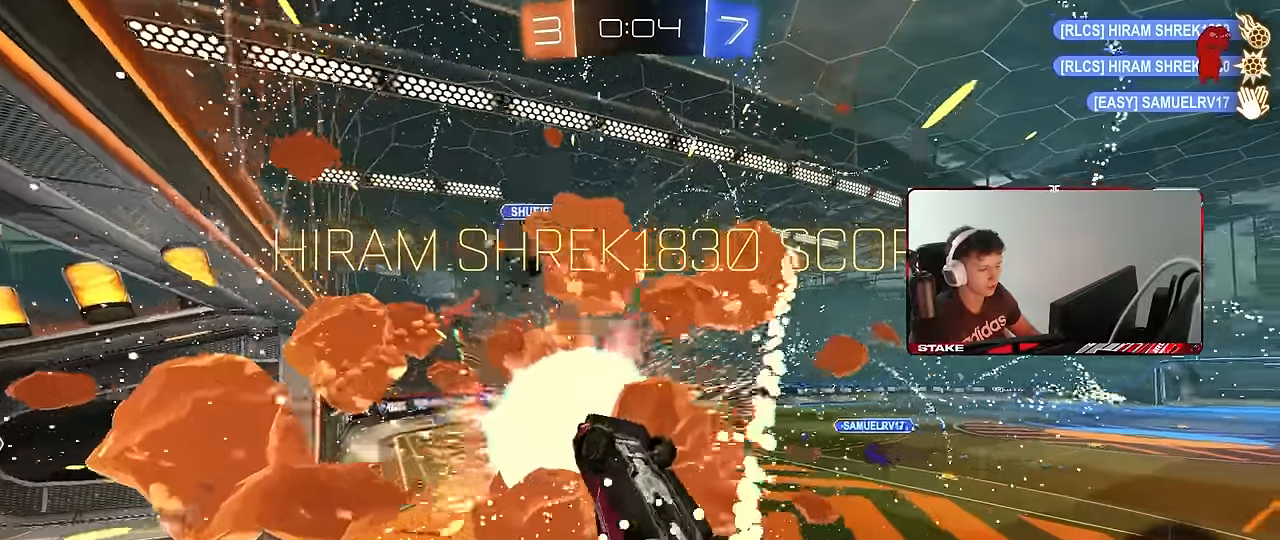
Gameplay with keyboard and mouse; each line is a JSON object with the keys and mouse buttons held at the frame after it. "events" lists presses ("down") and releases ("up") of "1", "2", "3", "4", "5", "a", "alt", "c", "caps_lock", "ctrl", "d", "e", "f", "g", "q", "r", "s", "shift", "space", "t", "tab", "v", "w", "x", "z", "mouse_left", "mouse_wheel" and "mouse_right" between this image and that frame as [ms after this image, input, new state], when the widget could be followed in between. "mouse_left", "mouse_wheel", "mouse_right" = the "left", "wheel", "right" buttons of the "mouse" list. No other keys are recorded. "wheel" means that the mouse wheel is clicked or scrolled. Mouse movement is not recorded.
{"keys": ["q"], "mouse": [], "events": [[50, "w", "down"], [83, "q", "down"], [233, "s", "down"], [233, "w", "up"], [467, "d", "up"], [467, "s", "up"]]}
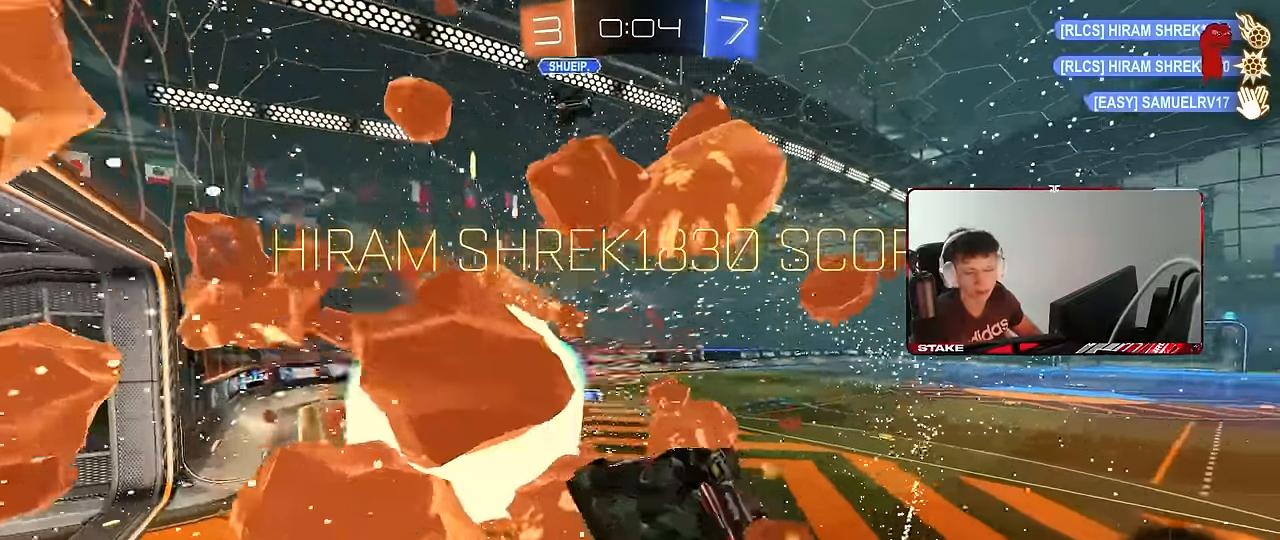
{"keys": ["d", "shift"], "mouse": [], "events": [[50, "q", "up"], [200, "a", "down"], [200, "shift", "down"], [300, "a", "up"], [333, "shift", "up"], [383, "mouse_right", "down"], [433, "mouse_right", "up"], [483, "d", "down"], [483, "shift", "down"]]}
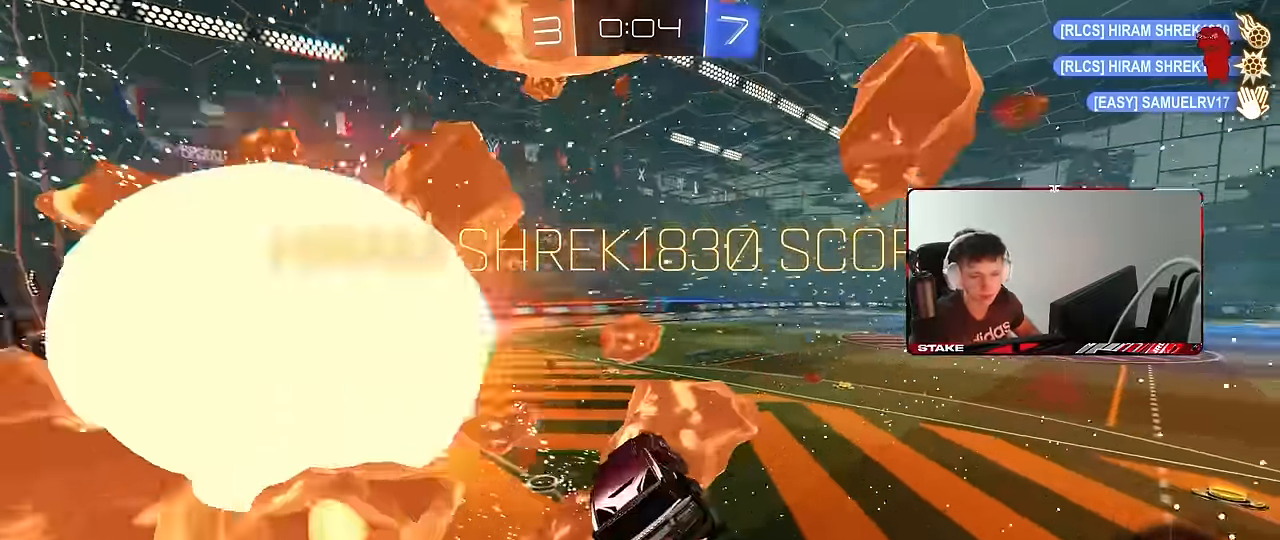
{"keys": ["a", "w"], "mouse": [], "events": [[117, "shift", "up"], [167, "d", "up"], [500, "a", "down"], [500, "w", "down"]]}
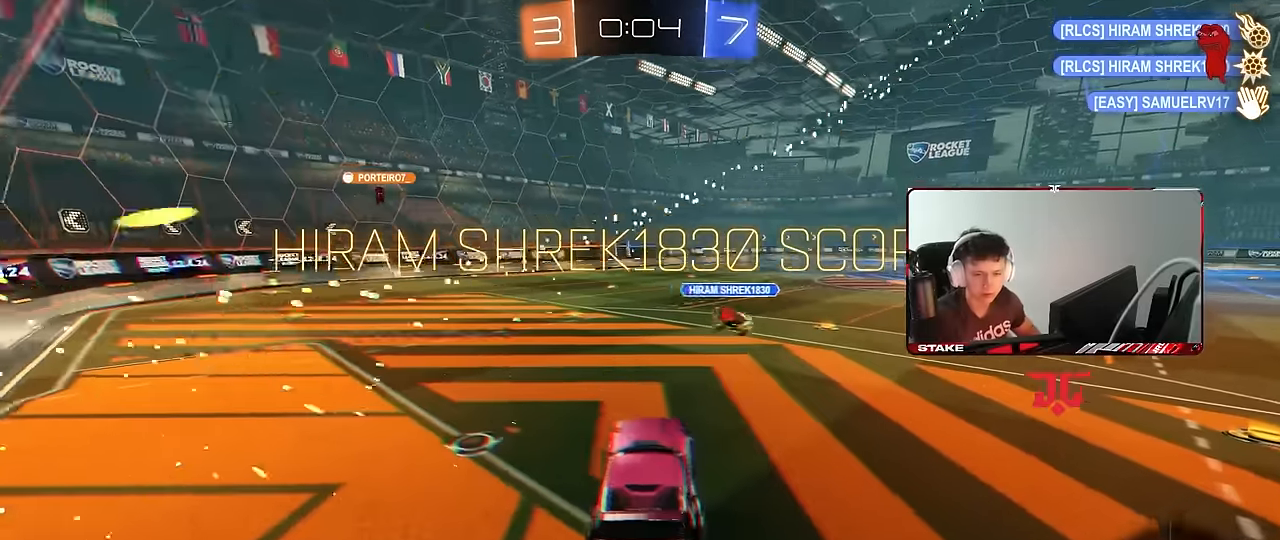
{"keys": ["w"], "mouse": [], "events": [[333, "a", "up"]]}
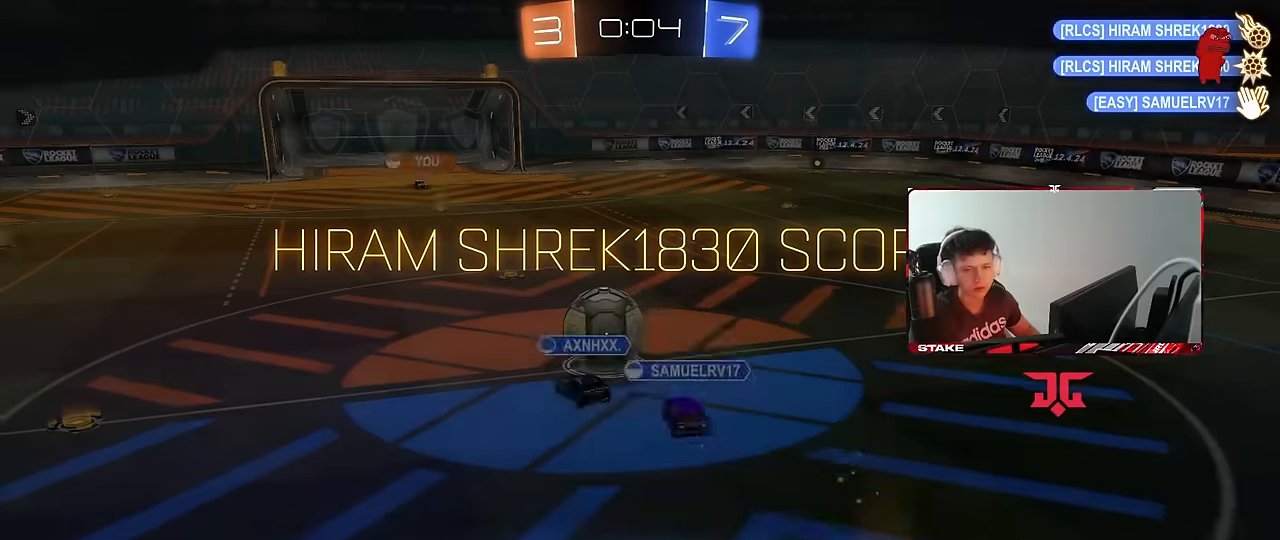
{"keys": [], "mouse": ["right"], "events": [[17, "d", "down"], [67, "d", "up"], [150, "mouse_right", "down"], [150, "w", "up"], [250, "mouse_right", "up"], [333, "mouse_right", "down"], [433, "mouse_right", "up"], [483, "mouse_right", "down"]]}
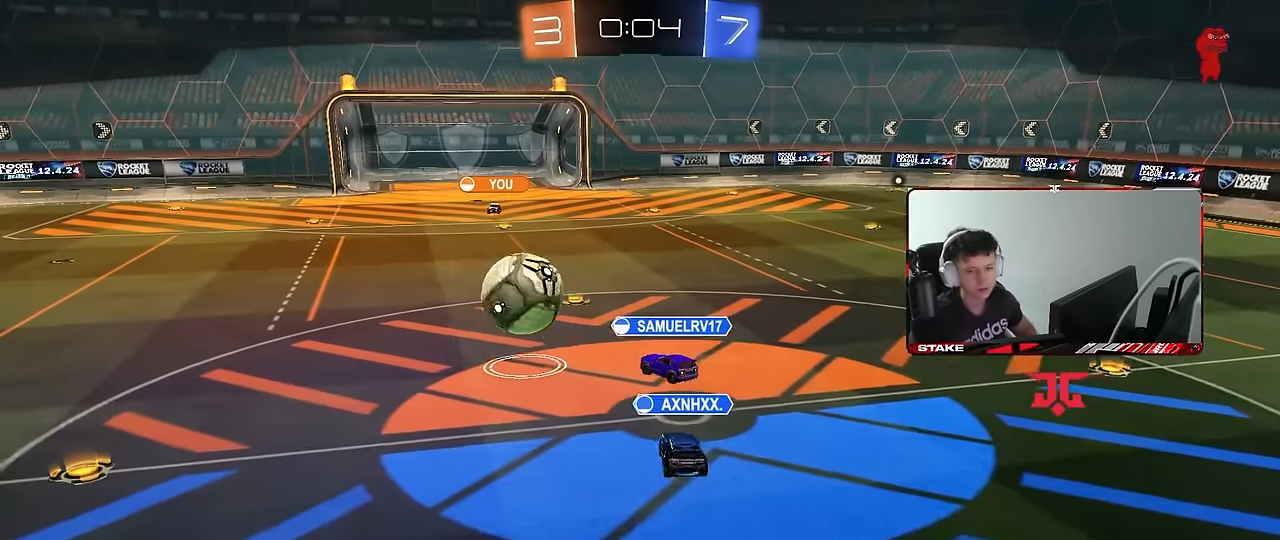
{"keys": [], "mouse": ["right"], "events": [[167, "mouse_right", "up"], [217, "mouse_right", "down"], [450, "mouse_right", "up"], [500, "mouse_right", "down"]]}
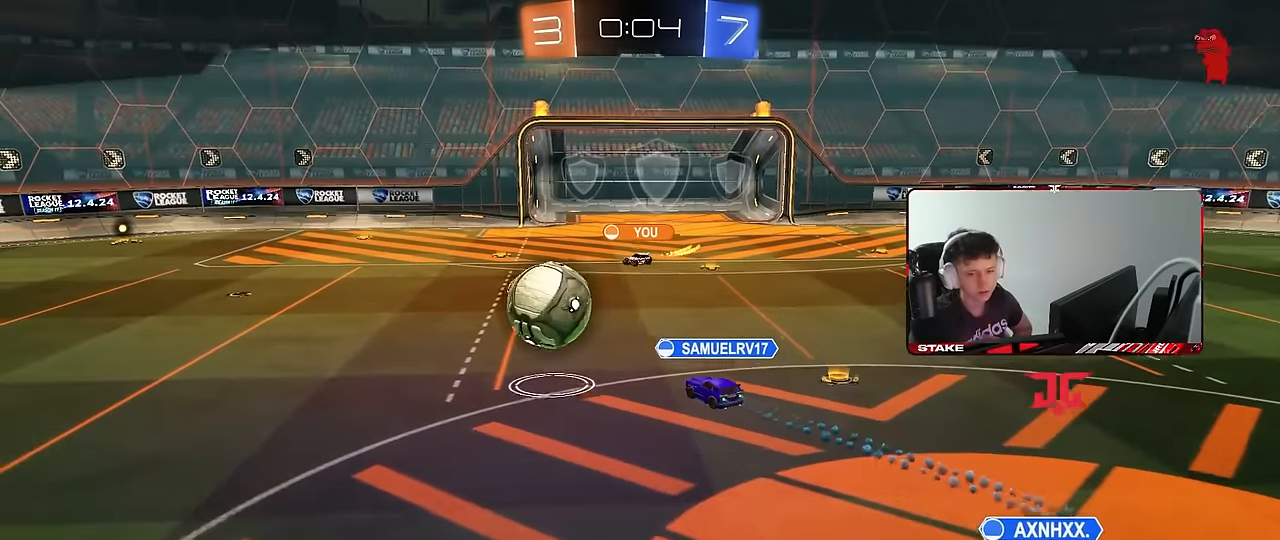
{"keys": [], "mouse": ["right"], "events": [[183, "mouse_right", "up"], [233, "mouse_right", "down"], [417, "mouse_right", "up"], [467, "mouse_right", "down"]]}
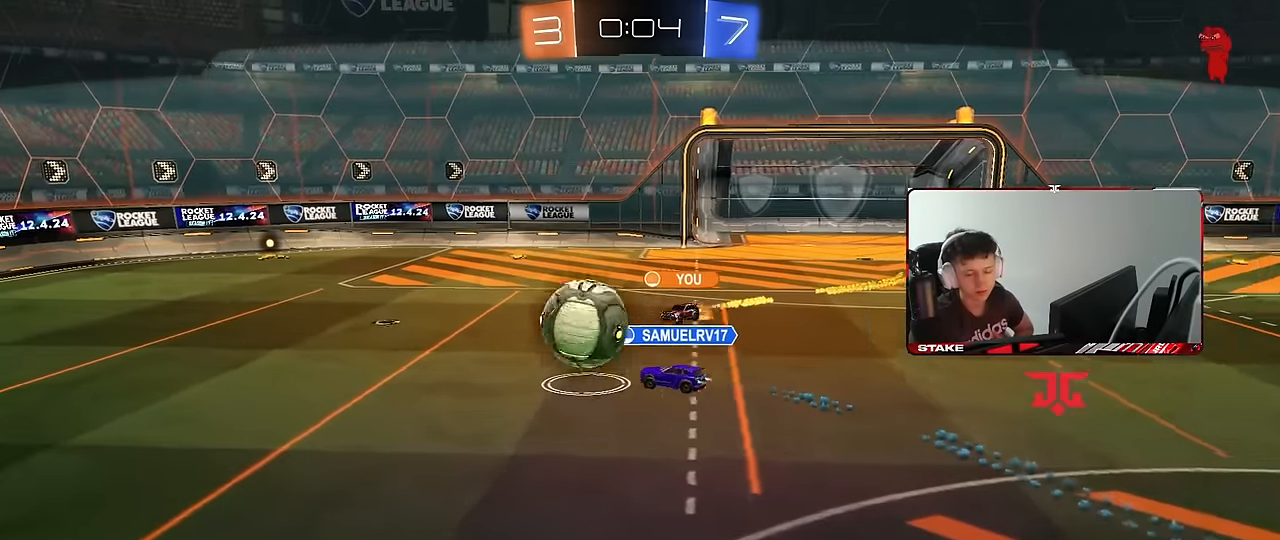
{"keys": [], "mouse": ["right"], "events": [[150, "mouse_right", "up"], [200, "mouse_right", "down"], [383, "mouse_right", "up"], [483, "mouse_right", "down"]]}
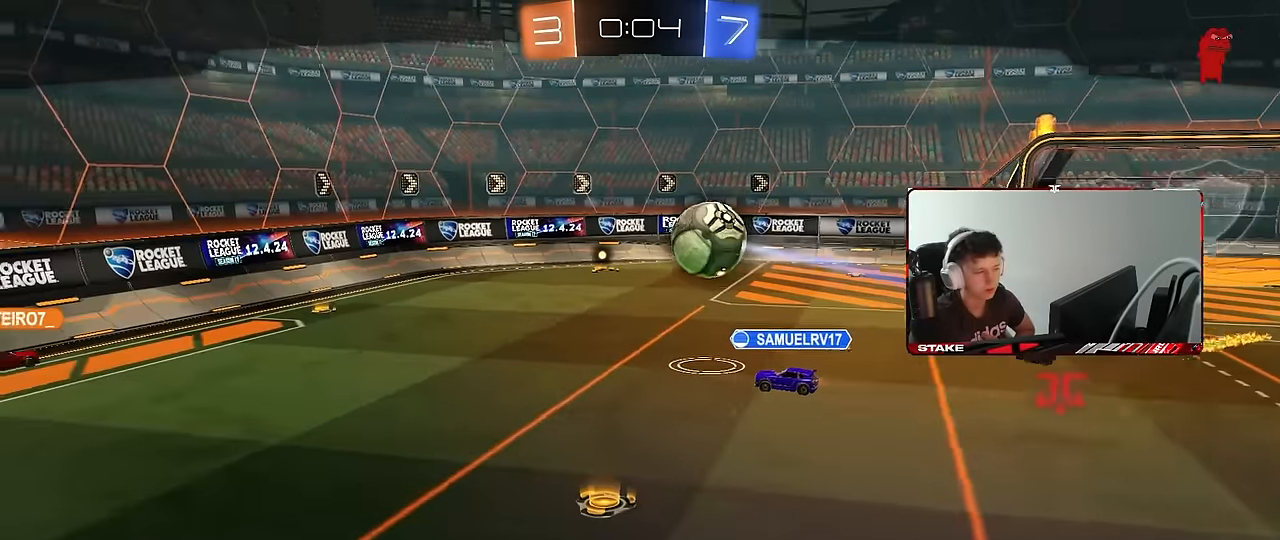
{"keys": [], "mouse": ["right"], "events": [[117, "mouse_right", "up"], [217, "mouse_right", "down"], [400, "mouse_right", "up"], [450, "mouse_right", "down"]]}
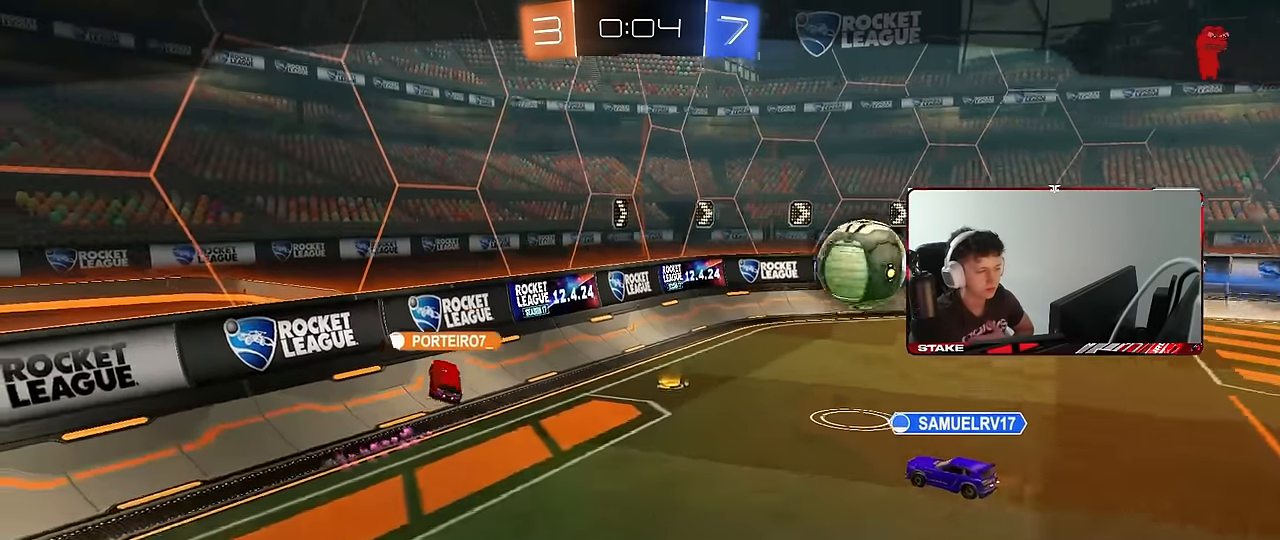
{"keys": [], "mouse": ["right"], "events": [[133, "mouse_right", "up"], [183, "mouse_right", "down"], [333, "mouse_right", "up"], [367, "mouse_right", "down"]]}
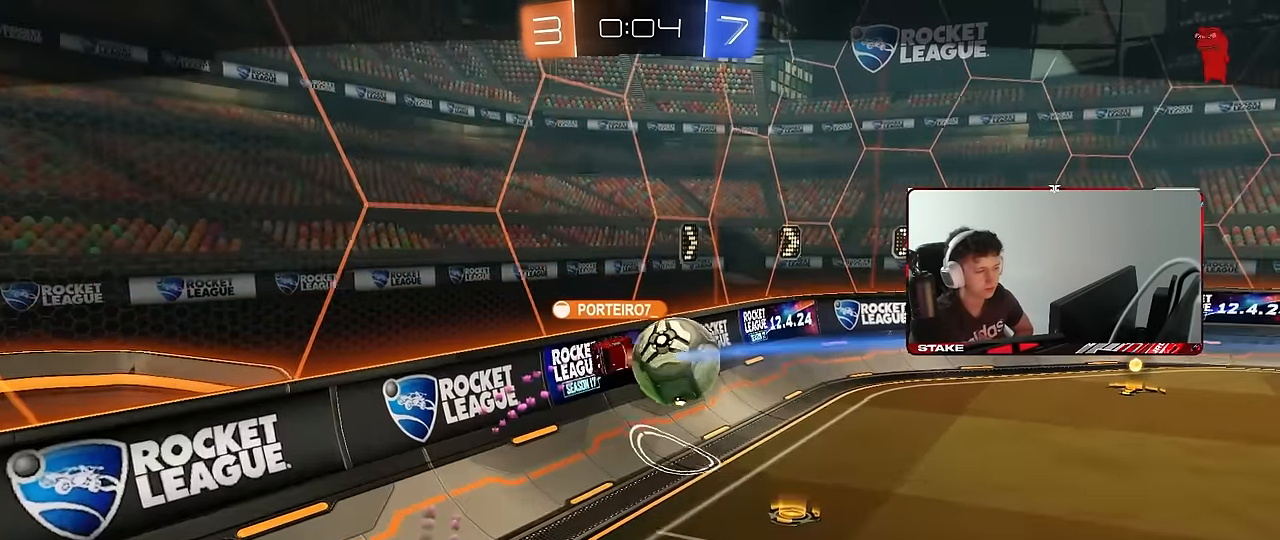
{"keys": [], "mouse": ["right"], "events": [[67, "mouse_right", "up"], [100, "mouse_right", "down"], [300, "mouse_right", "up"], [333, "mouse_right", "down"]]}
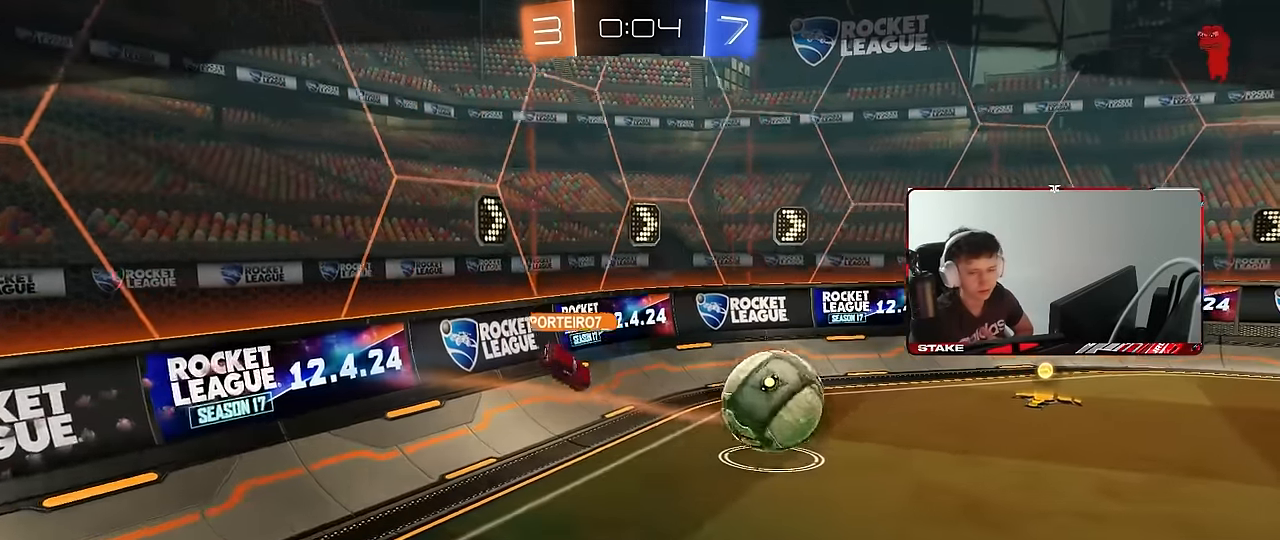
{"keys": [], "mouse": ["right"], "events": [[33, "mouse_right", "up"], [117, "mouse_right", "down"], [317, "mouse_right", "up"], [350, "mouse_right", "down"]]}
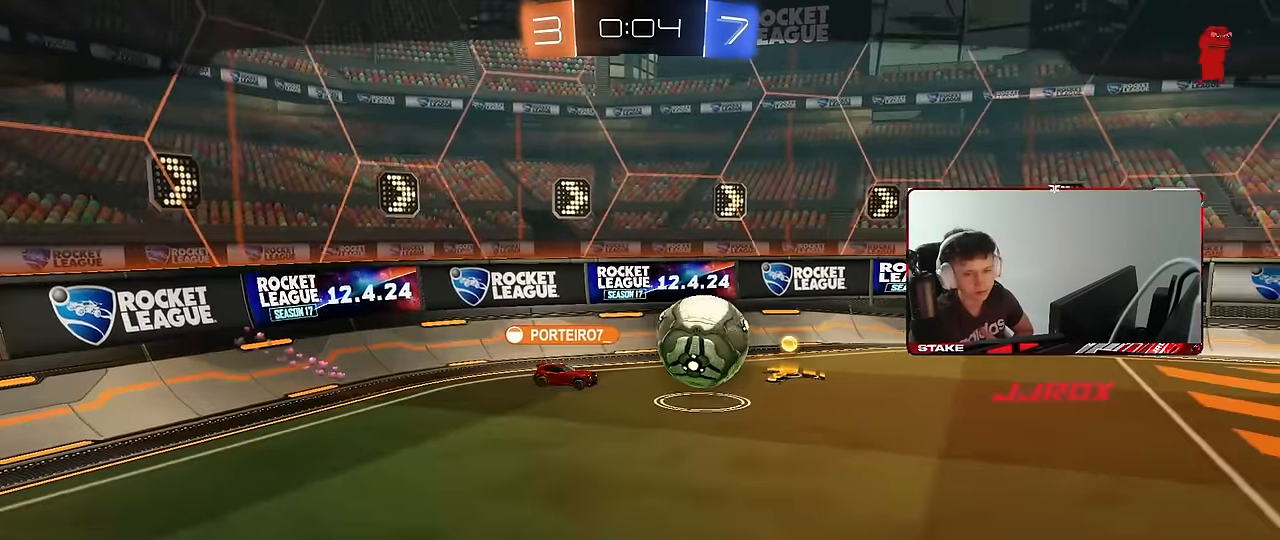
{"keys": [], "mouse": [], "events": [[283, "mouse_right", "up"], [317, "mouse_right", "down"], [467, "mouse_right", "up"]]}
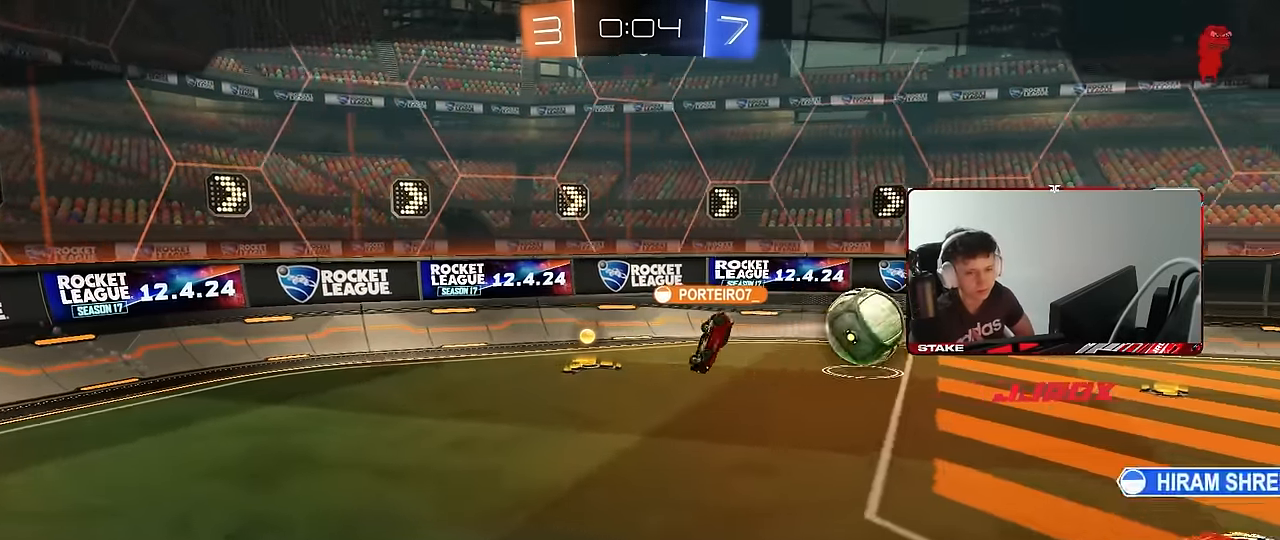
{"keys": [], "mouse": ["right"], "events": [[17, "mouse_right", "down"], [200, "mouse_right", "up"], [250, "mouse_right", "down"], [433, "mouse_right", "up"], [483, "mouse_right", "down"]]}
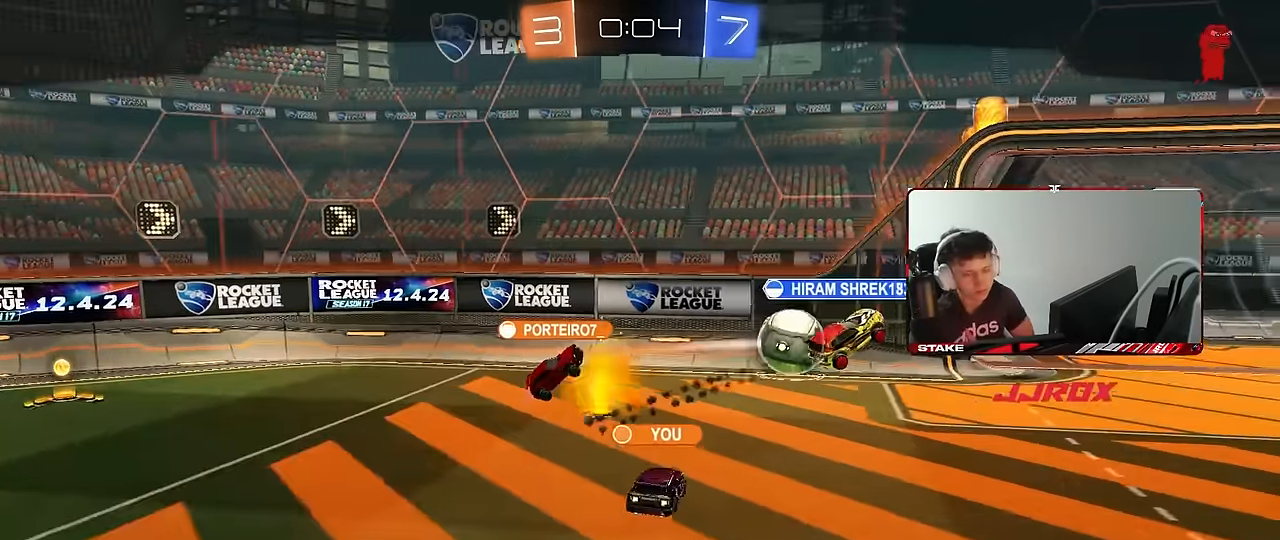
{"keys": [], "mouse": ["right"], "events": [[167, "mouse_right", "up"], [217, "mouse_right", "down"]]}
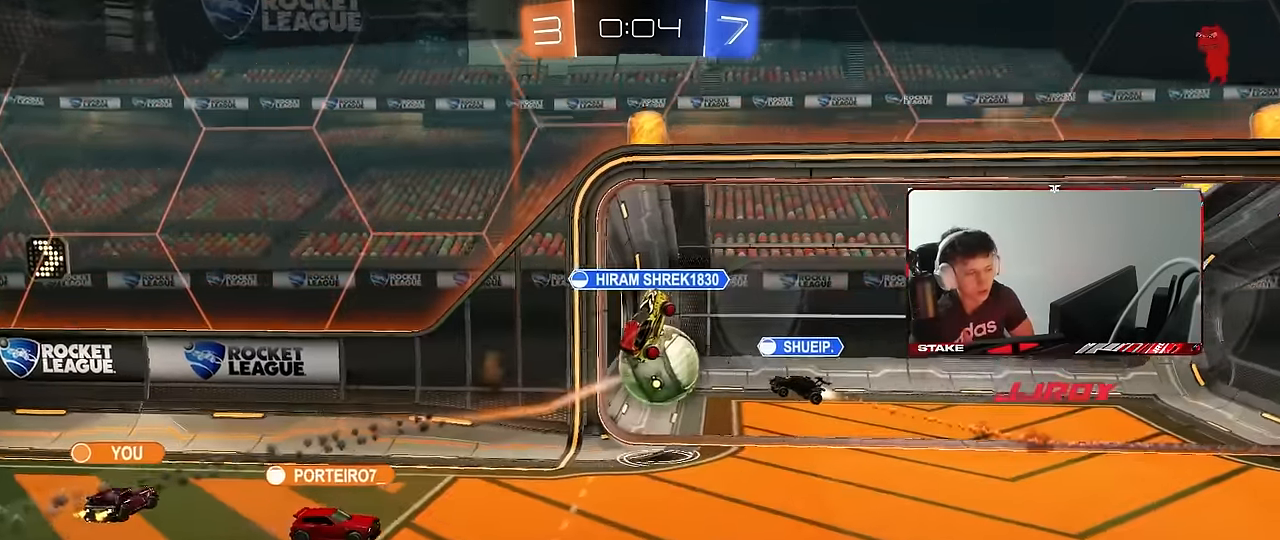
{"keys": [], "mouse": ["right"], "events": [[83, "mouse_right", "up"], [133, "mouse_right", "down"], [284, "mouse_right", "up"], [317, "mouse_right", "down"]]}
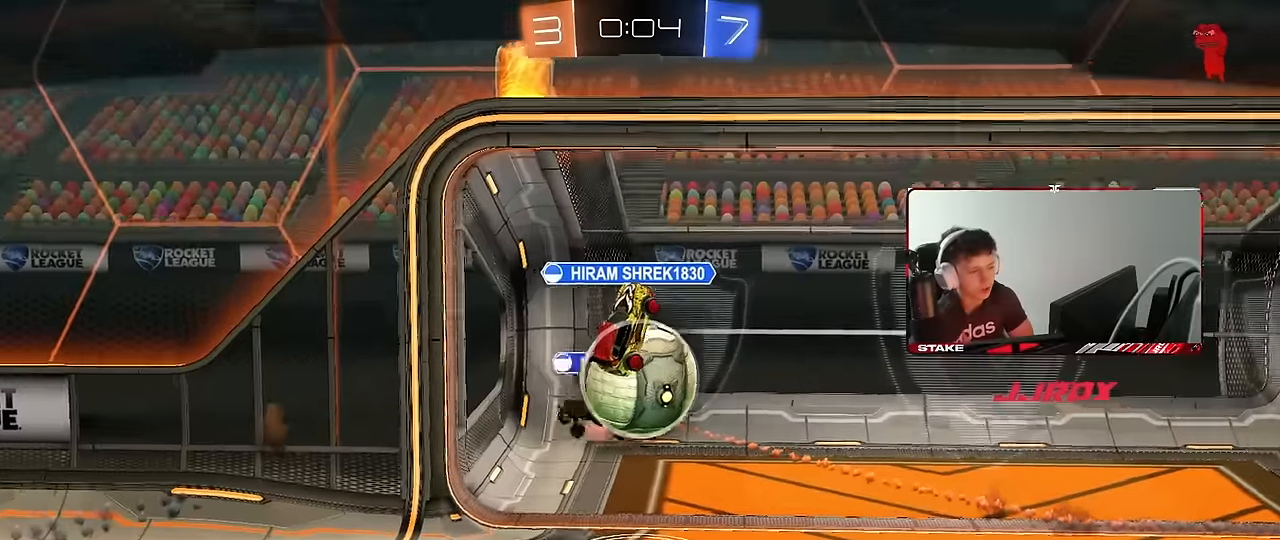
{"keys": [], "mouse": [], "events": [[33, "mouse_right", "up"], [83, "mouse_right", "down"], [266, "mouse_right", "up"]]}
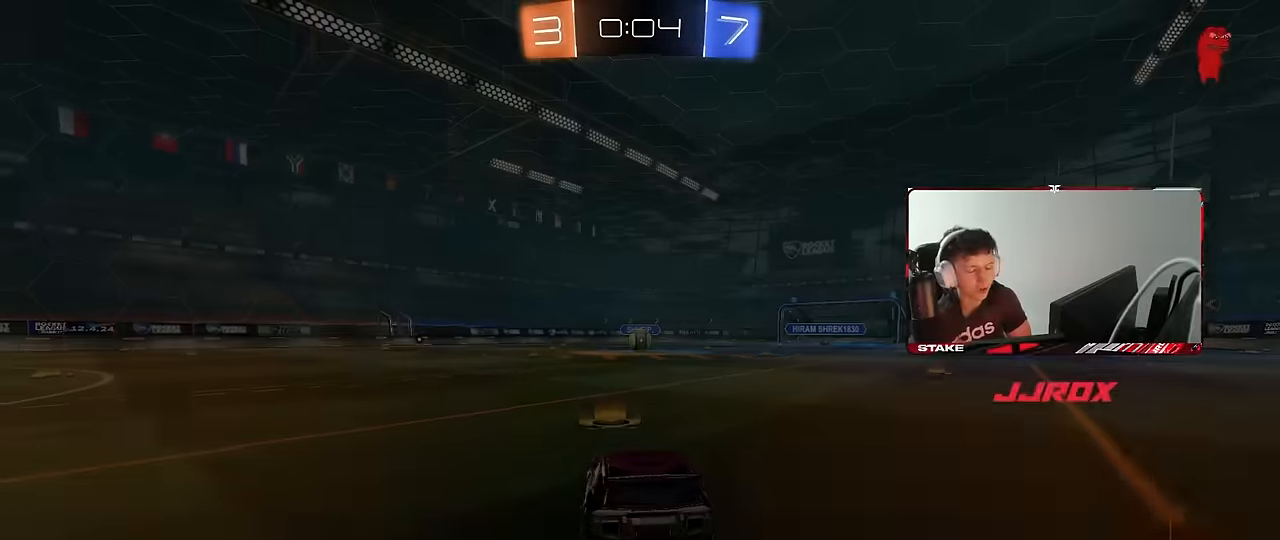
{"keys": [], "mouse": [], "events": []}
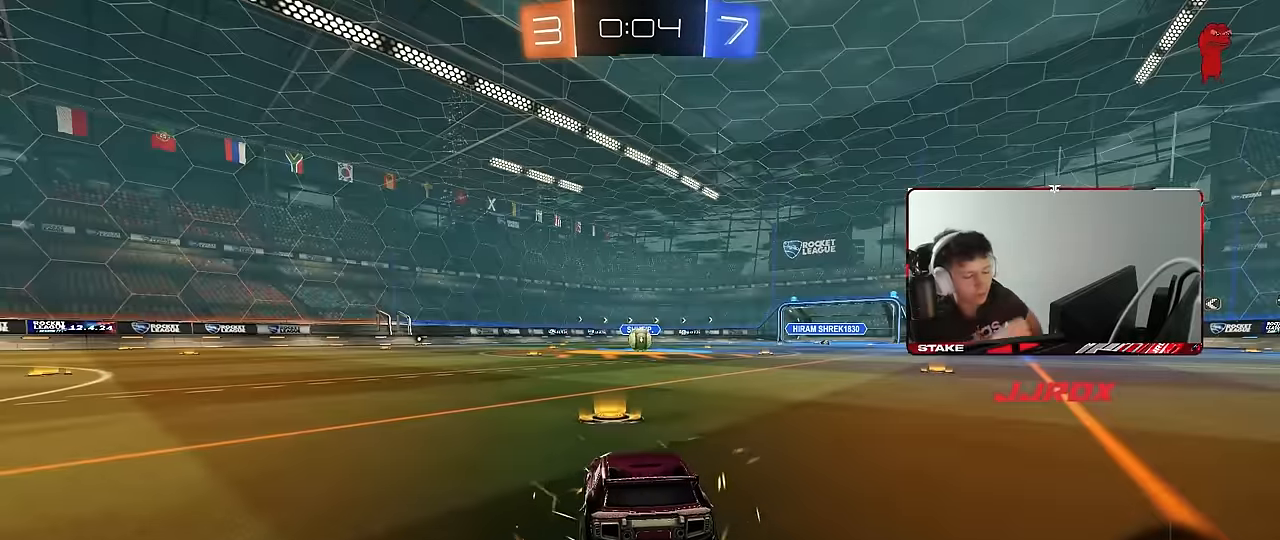
{"keys": [], "mouse": [], "events": []}
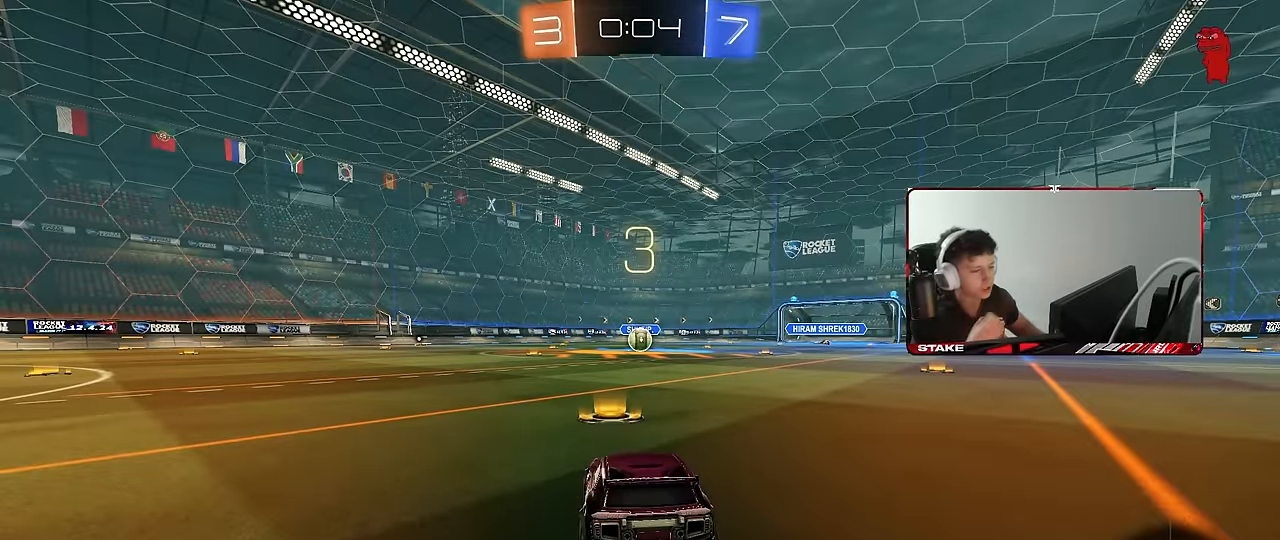
{"keys": [], "mouse": ["wheel"], "events": [[316, "alt", "down"], [316, "x", "down"], [366, "alt", "up"], [400, "mouse_wheel", "down"], [400, "x", "up"]]}
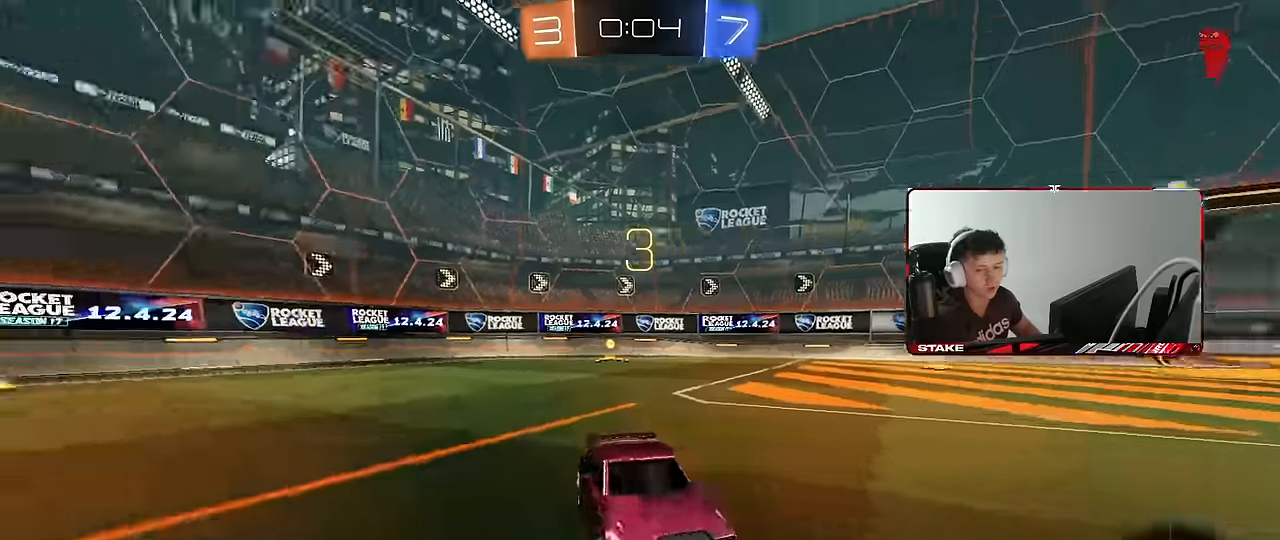
{"keys": [], "mouse": ["wheel"], "events": [[50, "mouse_wheel", "up"], [183, "alt", "down"], [233, "x", "down"], [283, "alt", "up"], [283, "mouse_wheel", "down"], [283, "x", "up"], [416, "mouse_wheel", "up"], [466, "mouse_wheel", "down"]]}